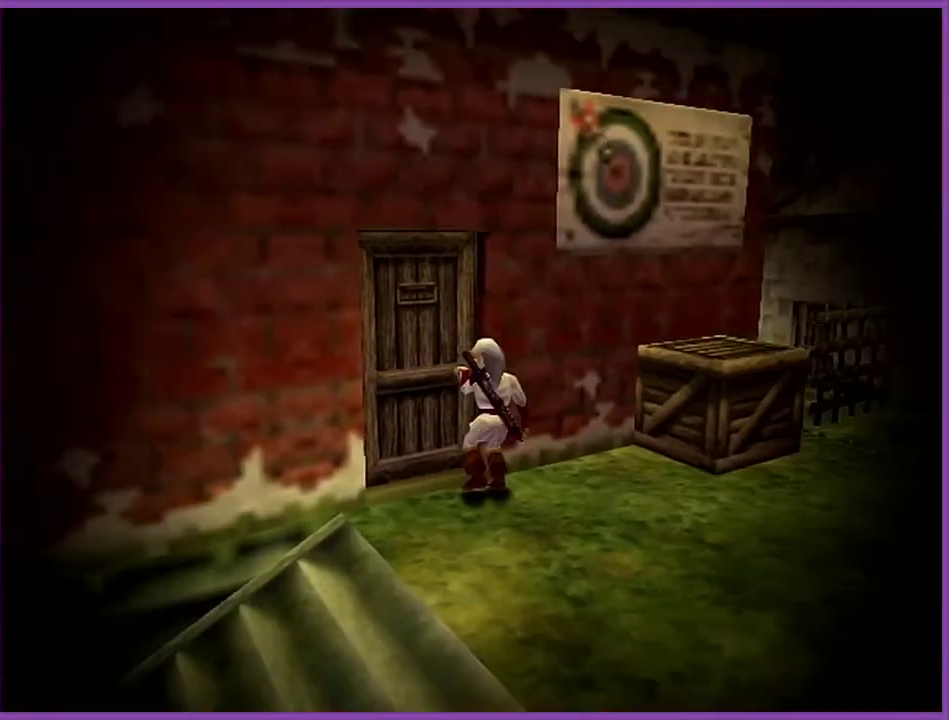
Gameplay with a controller (Nintendo layout); each line is a JSON object with the inputs held at the frame after it. "events" lists button and stick changes between this image and that frame as [ms after this image, input, new state], when the widget could be followed in between. Not read: L3 R3.
{"buttons": [], "left_stick": "center", "events": []}
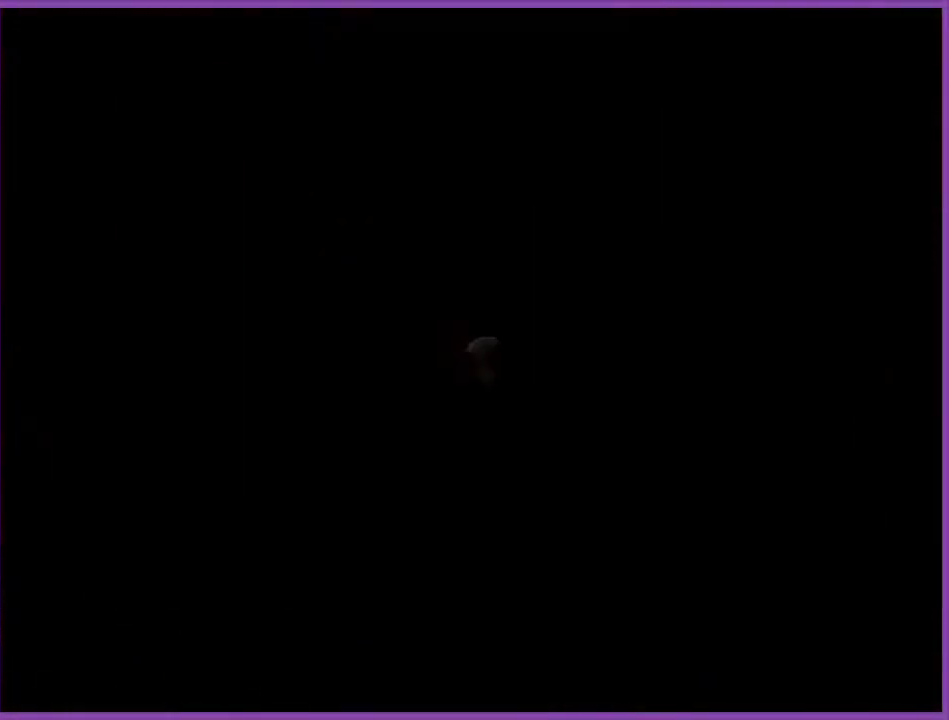
{"buttons": [], "left_stick": "center", "events": []}
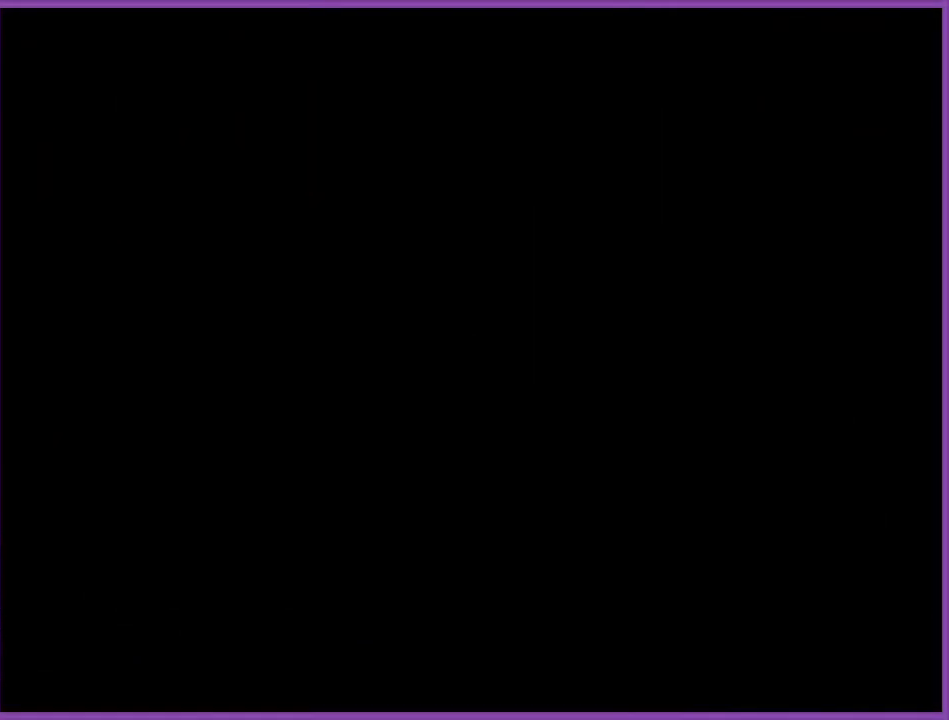
{"buttons": [], "left_stick": "center", "events": []}
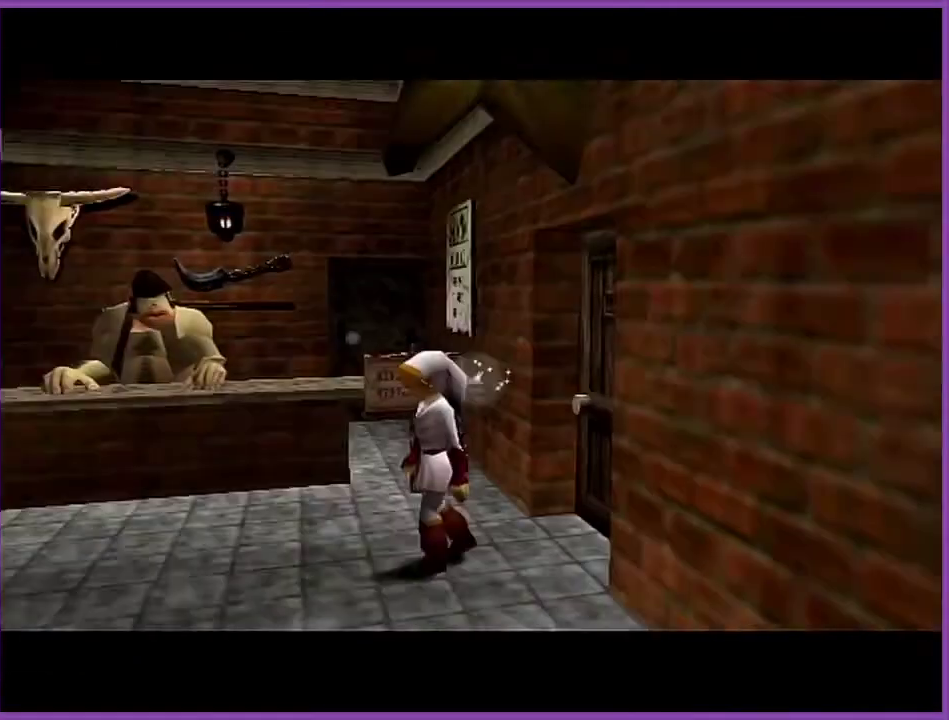
{"buttons": [], "left_stick": "up-left", "events": [[467, "left_stick", "up-left"]]}
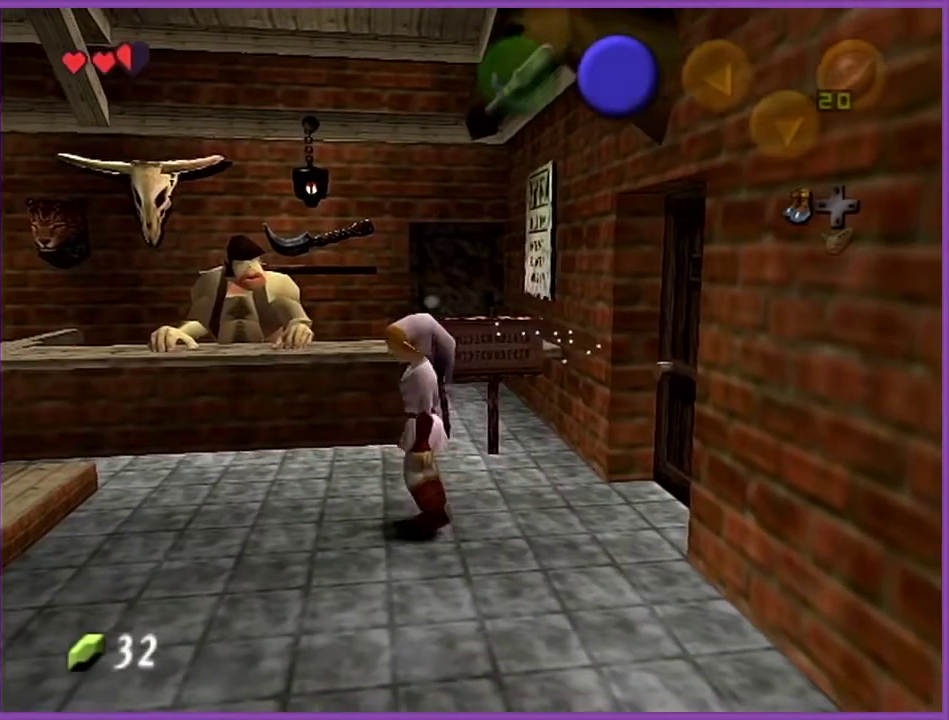
{"buttons": [], "left_stick": "up-left", "events": []}
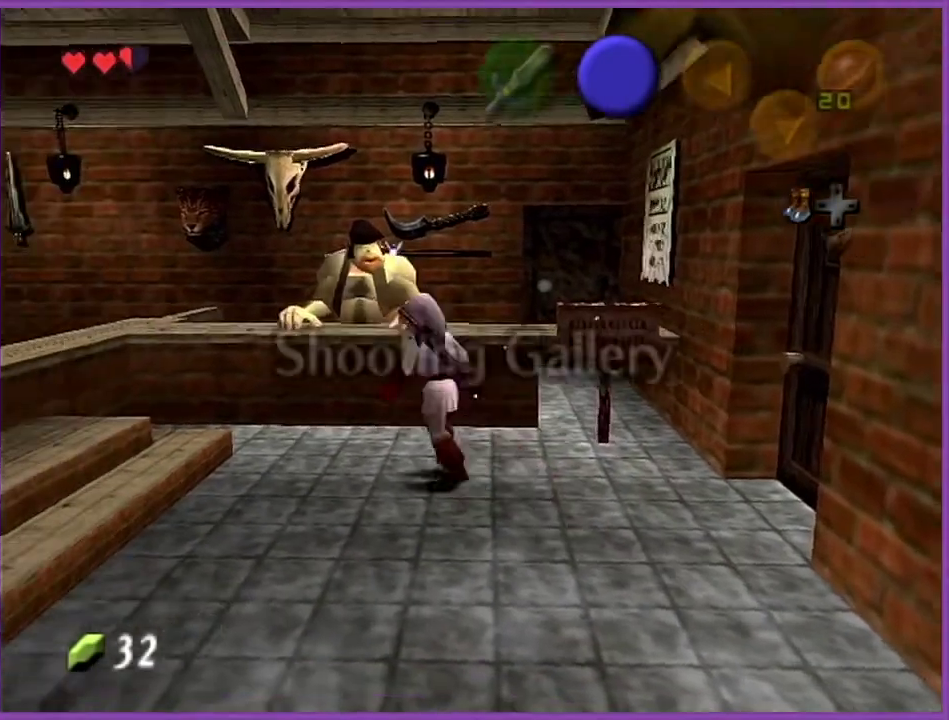
{"buttons": ["Z"], "left_stick": "up", "events": [[66, "left_stick", "up"], [367, "Z", "down"], [400, "A", "down"], [467, "A", "up"]]}
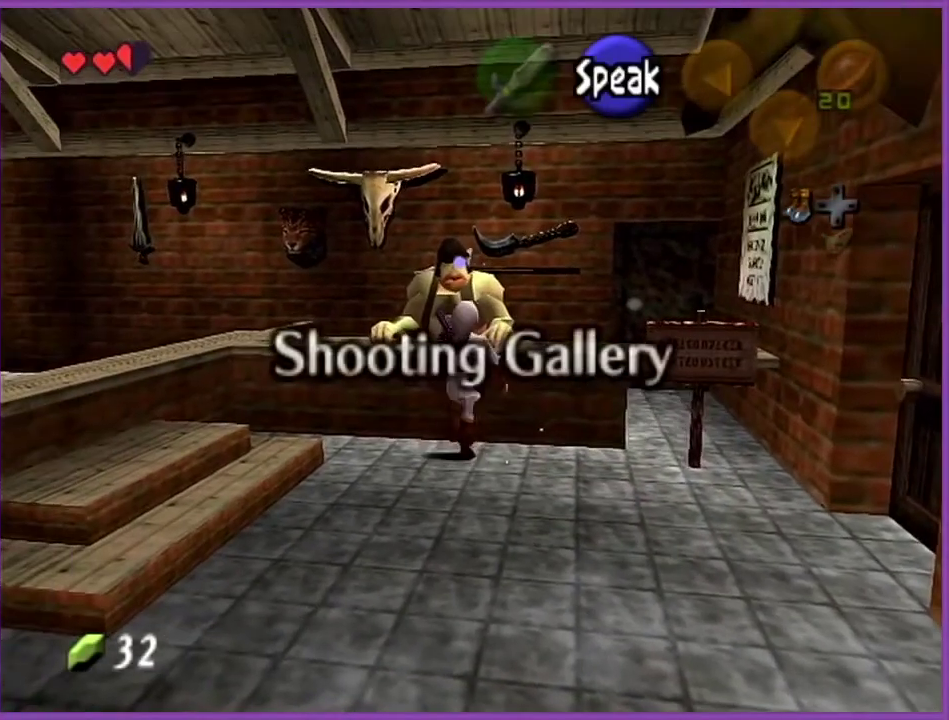
{"buttons": [], "left_stick": "center", "events": [[33, "A", "down"], [100, "Z", "up"], [167, "A", "up"], [167, "left_stick", "center"]]}
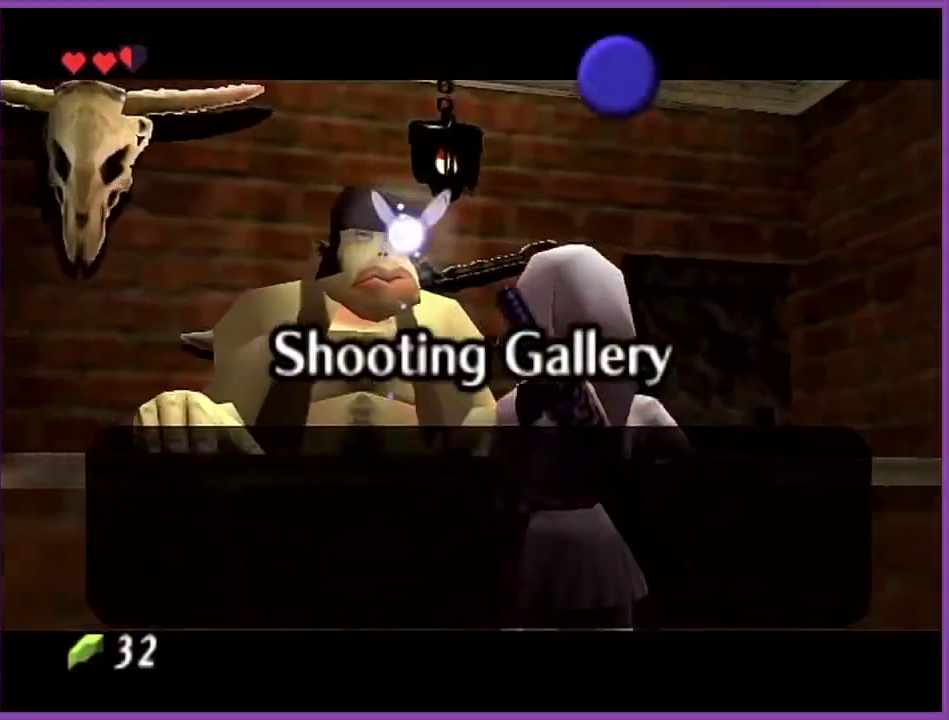
{"buttons": ["B", "C_UP"], "left_stick": "center", "events": [[300, "A", "down"], [300, "C_UP", "down"], [367, "C_UP", "up"], [433, "A", "up"], [433, "B", "down"], [433, "C_UP", "down"]]}
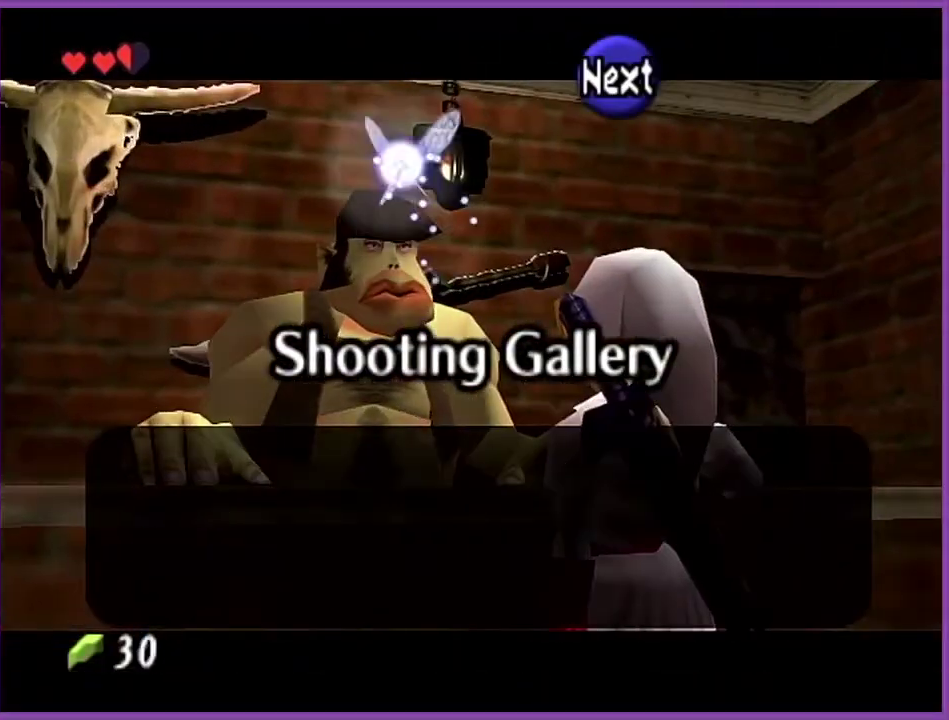
{"buttons": ["A"], "left_stick": "center", "events": [[34, "A", "down"], [34, "C_UP", "up"], [67, "B", "up"], [134, "C_UP", "down"], [167, "B", "down"], [200, "A", "up"], [200, "C_UP", "up"], [300, "A", "down"], [300, "B", "up"], [300, "C_UP", "down"], [367, "B", "down"], [401, "A", "up"], [467, "A", "down"], [501, "B", "up"], [501, "C_UP", "up"]]}
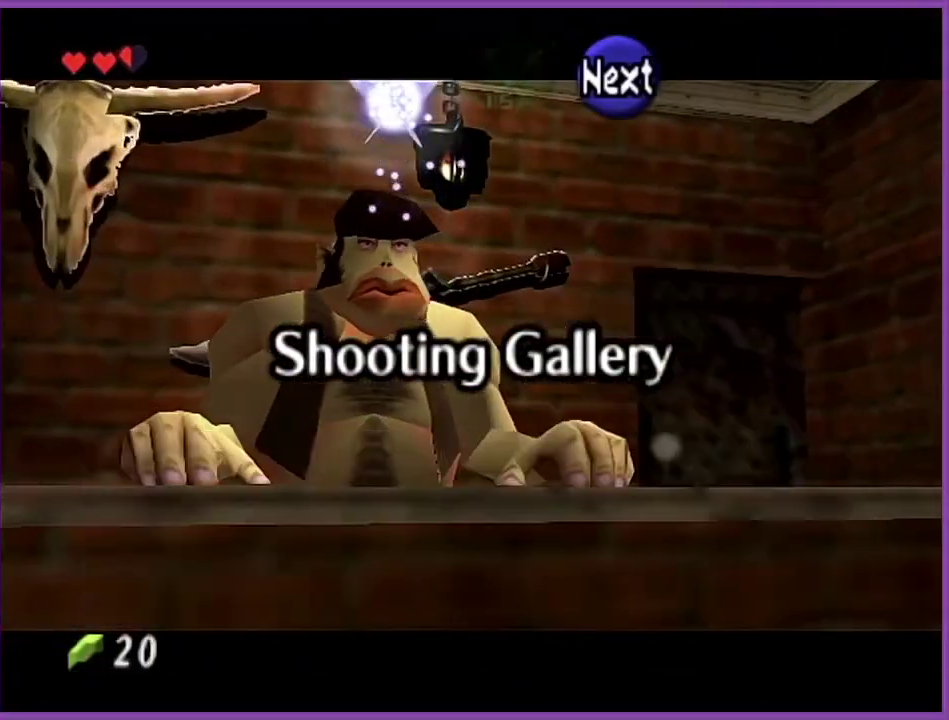
{"buttons": [], "left_stick": "center", "events": [[100, "B", "down"], [100, "C_UP", "down"], [133, "A", "up"], [166, "C_UP", "up"], [200, "A", "down"], [267, "B", "up"], [267, "C_UP", "down"], [300, "A", "up"], [367, "C_UP", "up"]]}
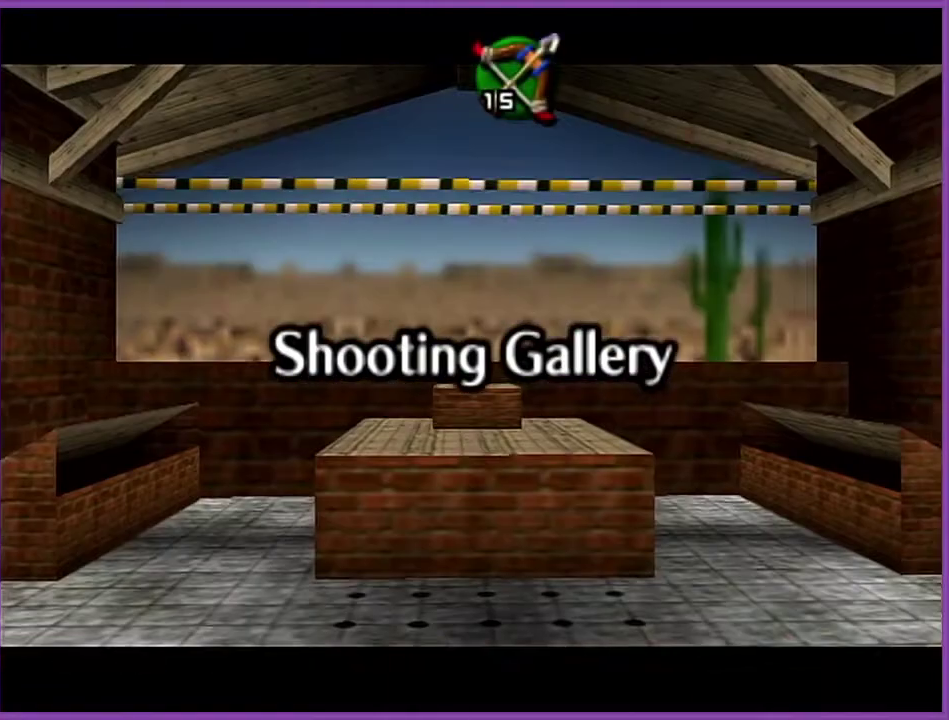
{"buttons": [], "left_stick": "down", "events": [[200, "B", "down"], [367, "B", "up"], [467, "left_stick", "down"]]}
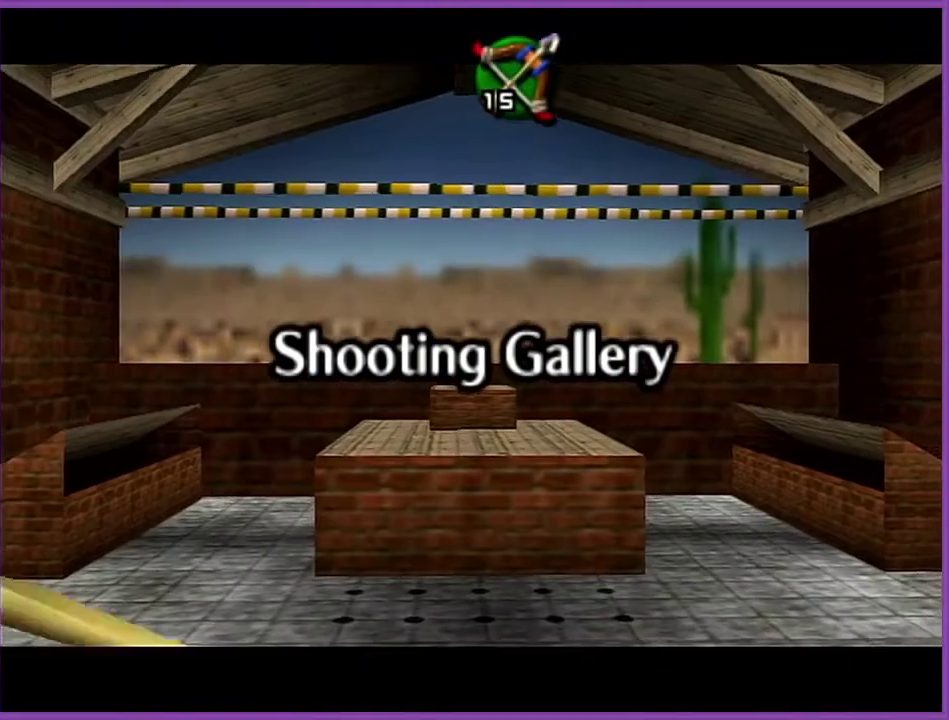
{"buttons": ["B"], "left_stick": "center", "events": [[233, "B", "down"], [467, "left_stick", "center"]]}
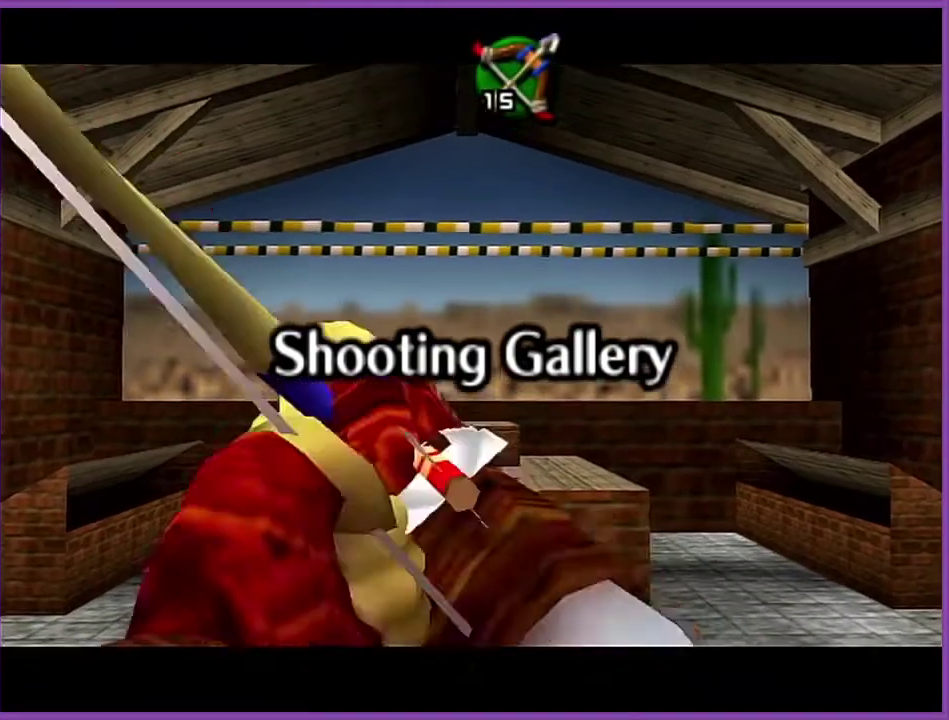
{"buttons": ["B"], "left_stick": "center", "events": []}
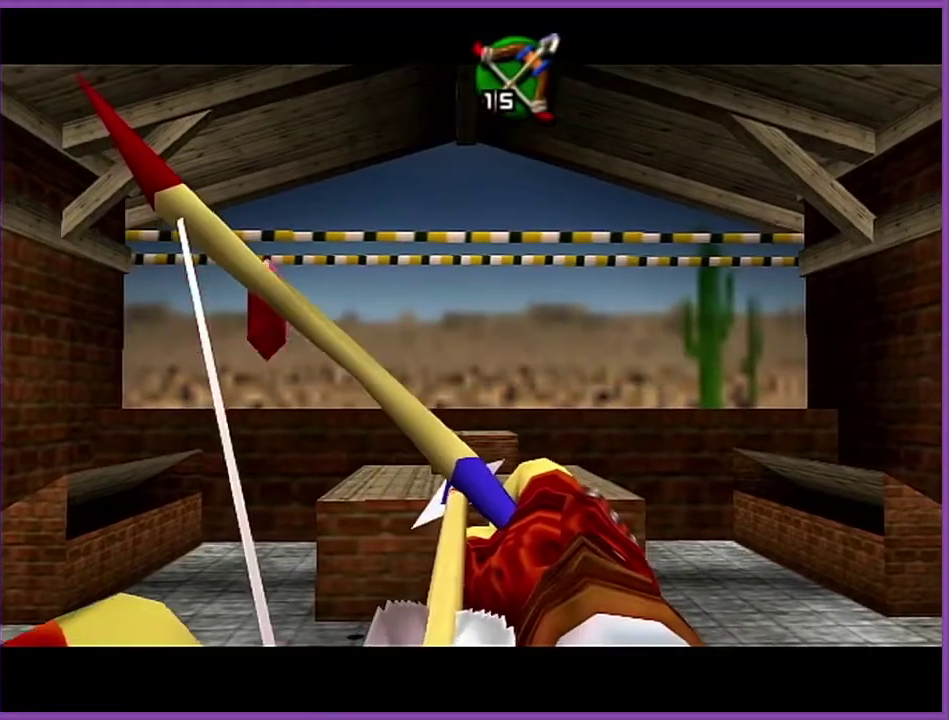
{"buttons": [], "left_stick": "center", "events": [[100, "left_stick", "down"], [300, "left_stick", "center"], [400, "B", "up"]]}
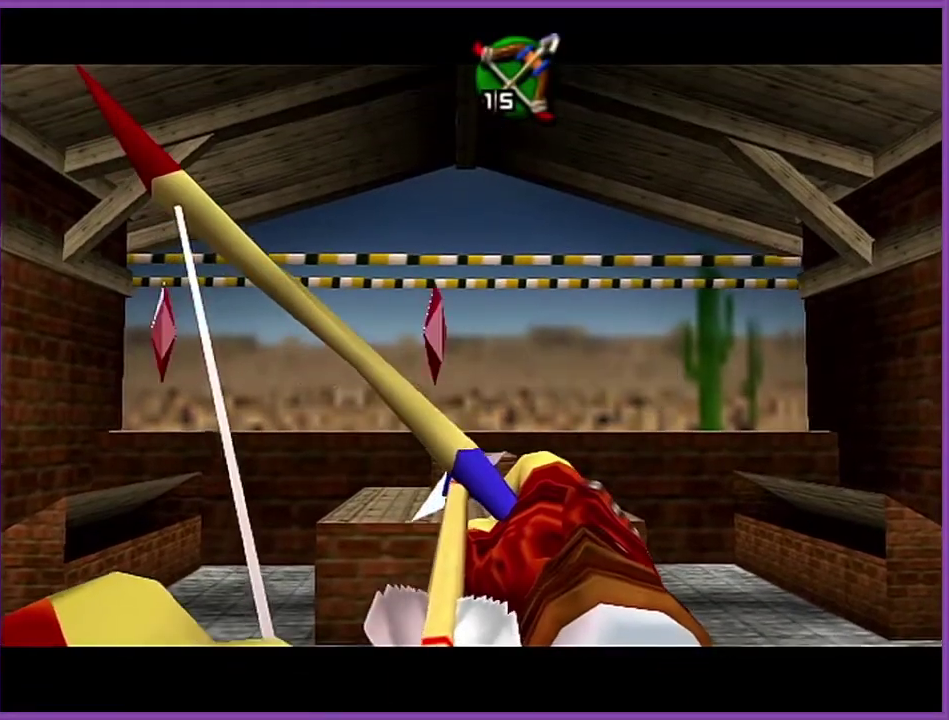
{"buttons": ["B"], "left_stick": "center", "events": [[200, "B", "down"]]}
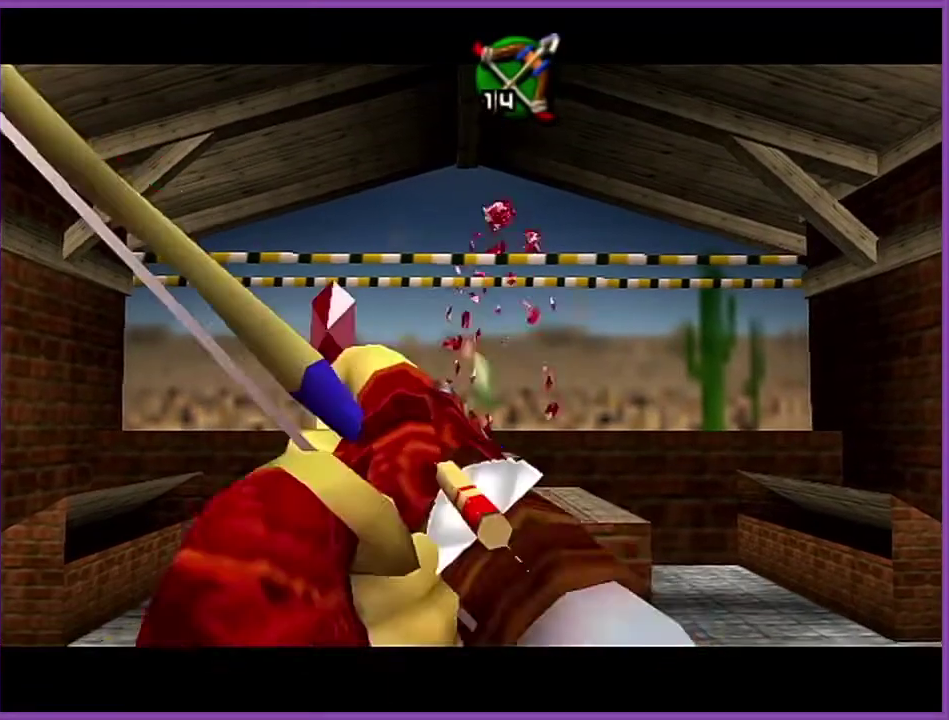
{"buttons": [], "left_stick": "center", "events": [[166, "B", "up"]]}
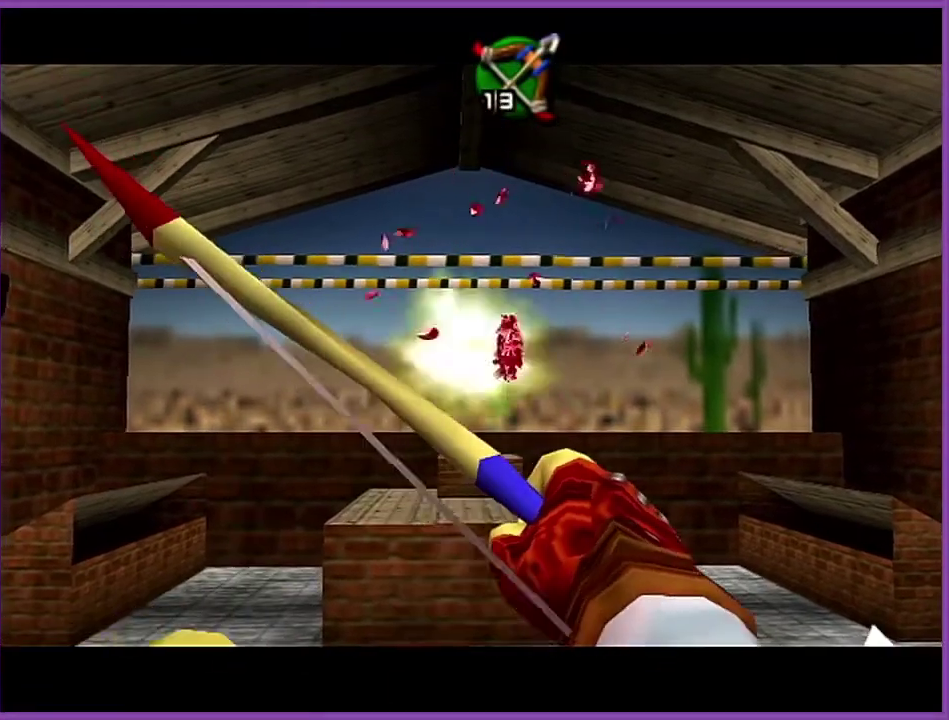
{"buttons": ["B"], "left_stick": "center", "events": [[167, "B", "down"]]}
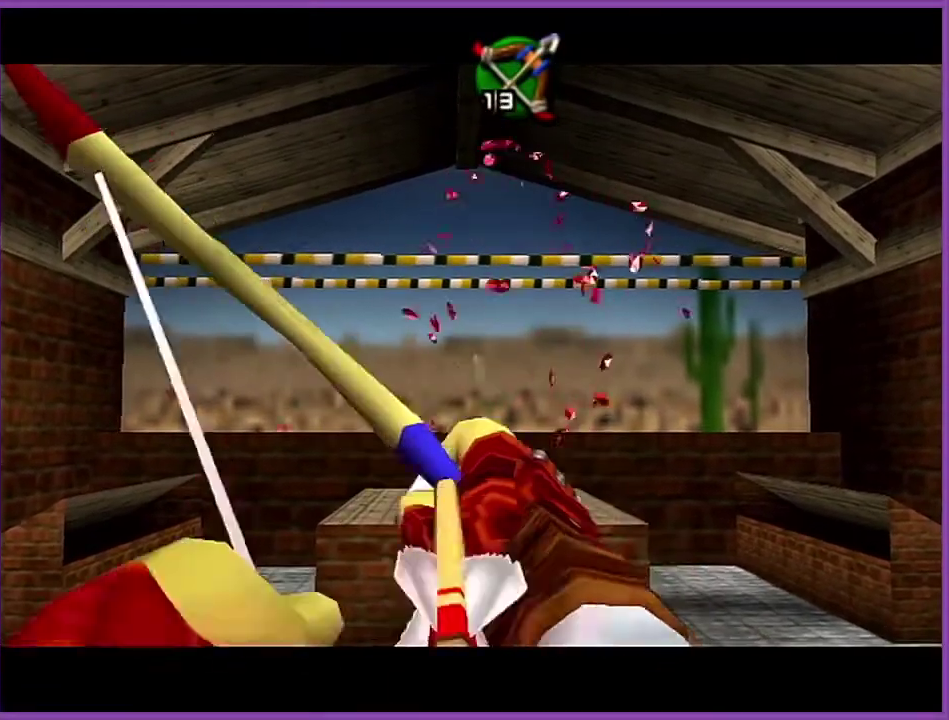
{"buttons": ["B"], "left_stick": "center", "events": []}
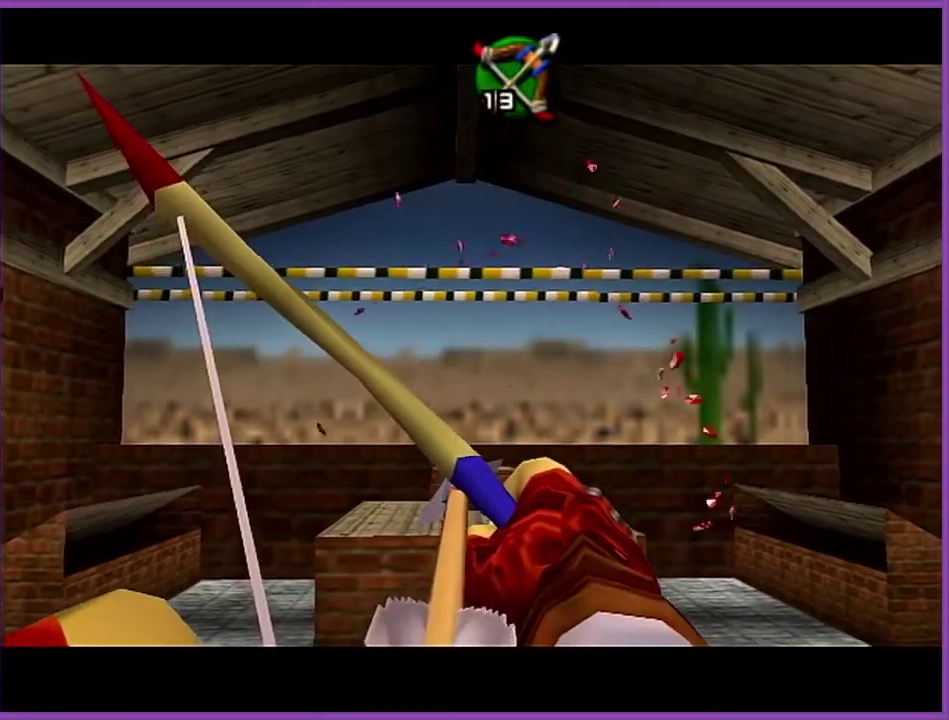
{"buttons": ["B"], "left_stick": "center", "events": []}
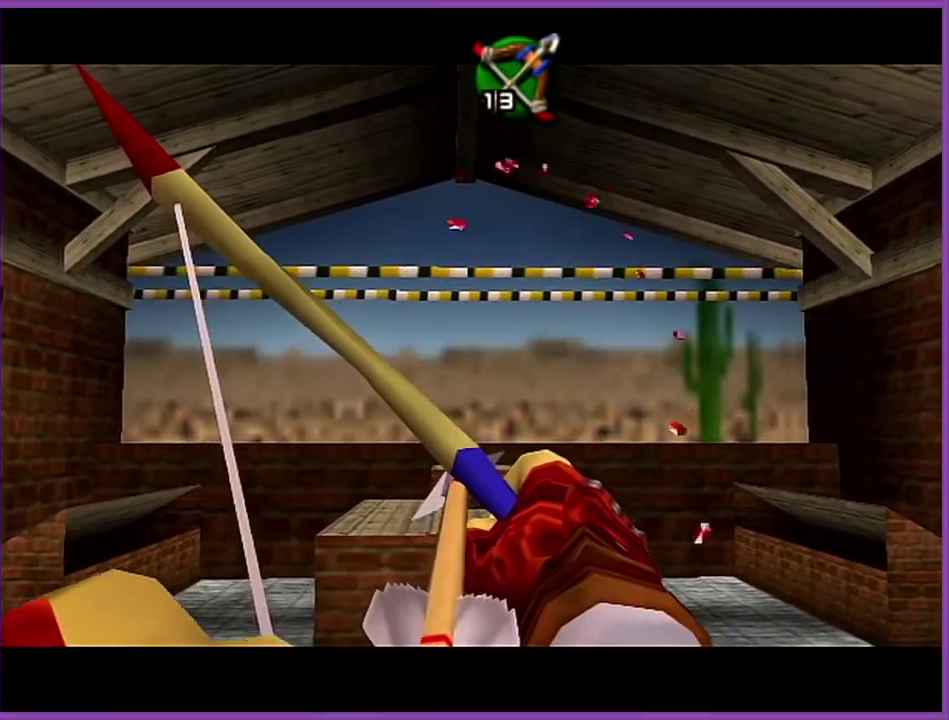
{"buttons": ["B"], "left_stick": "center", "events": []}
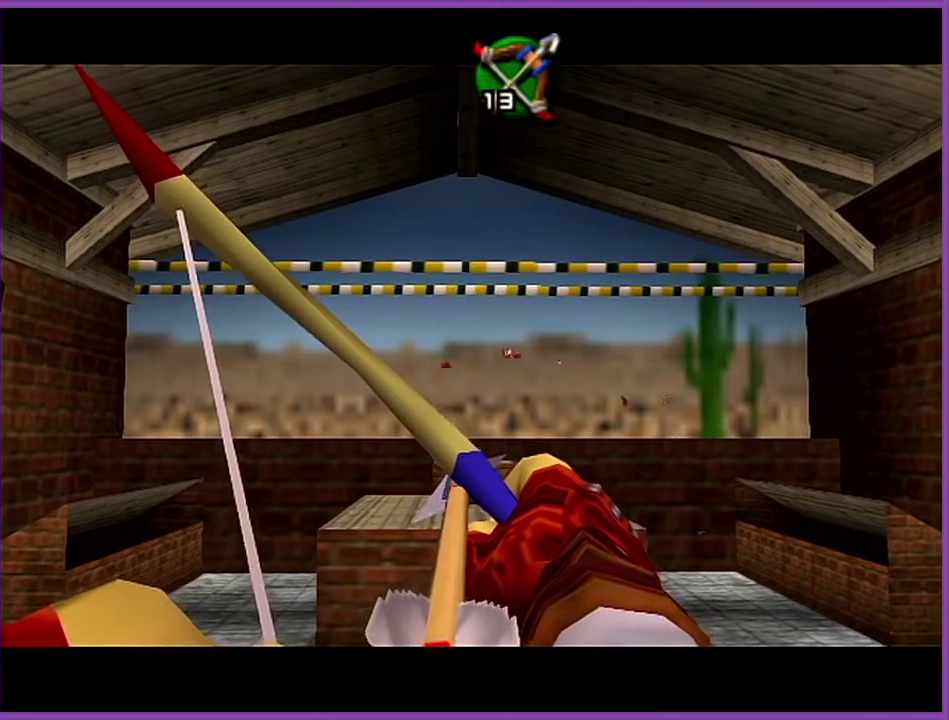
{"buttons": ["B"], "left_stick": "center", "events": []}
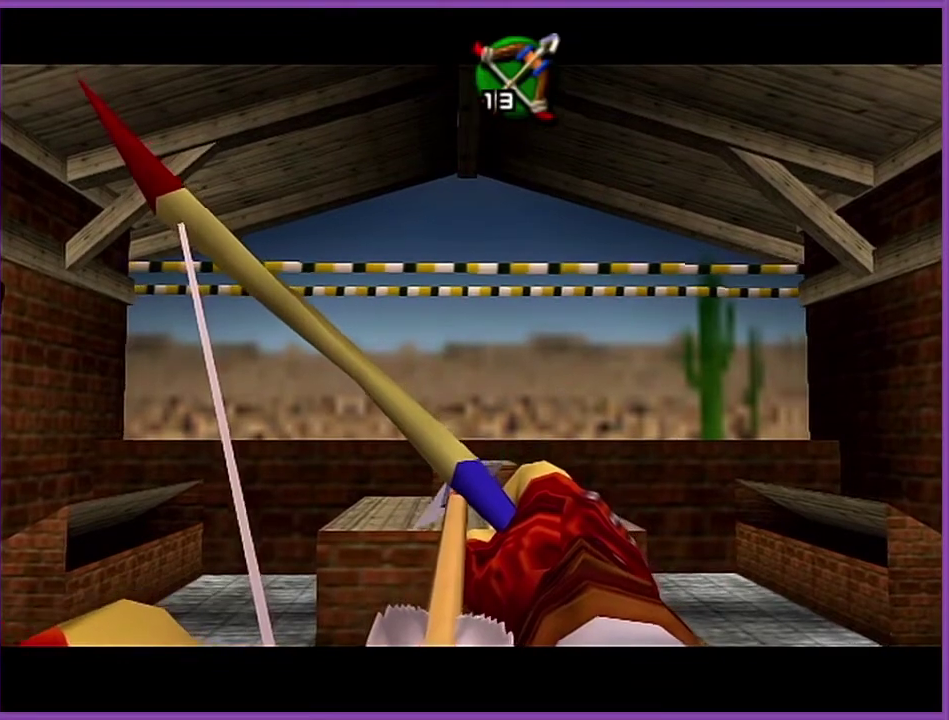
{"buttons": ["B"], "left_stick": "center", "events": []}
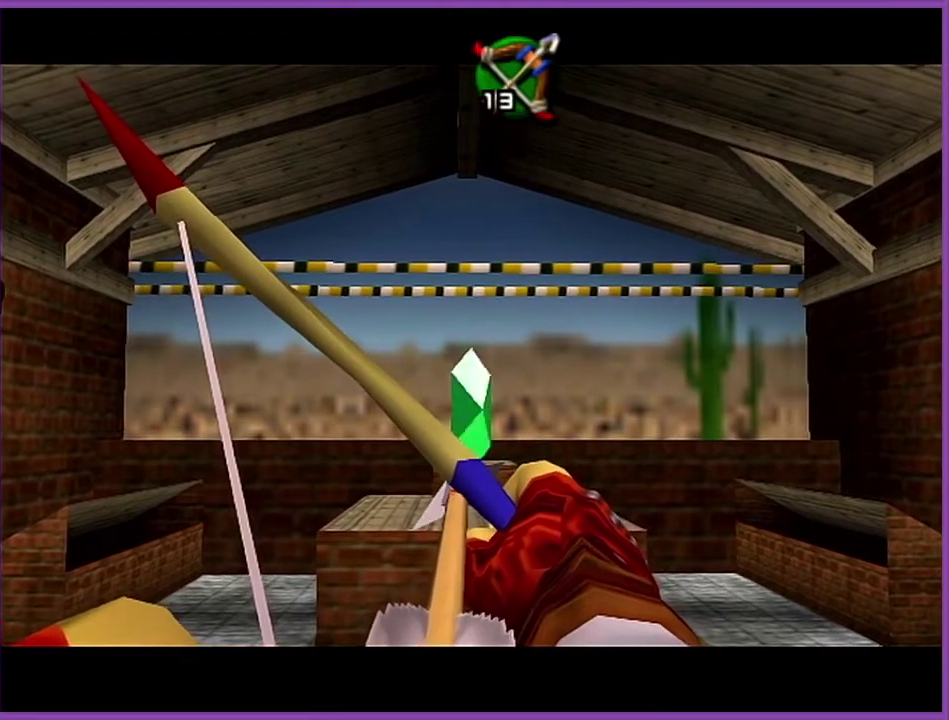
{"buttons": [], "left_stick": "center", "events": [[134, "B", "up"]]}
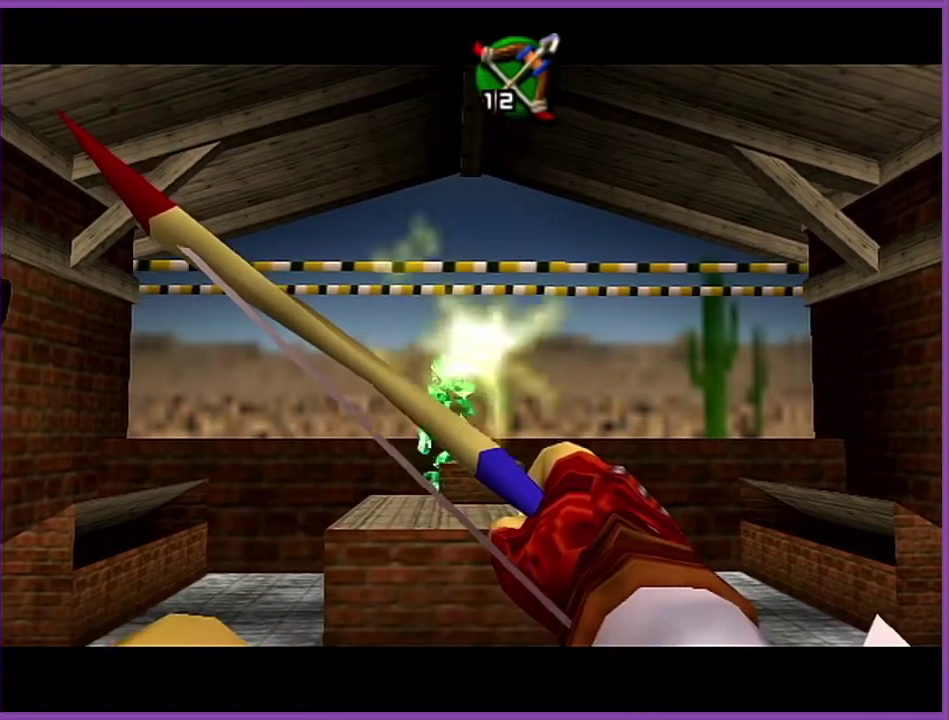
{"buttons": ["B"], "left_stick": "down-right", "events": [[200, "B", "down"], [467, "left_stick", "down-right"]]}
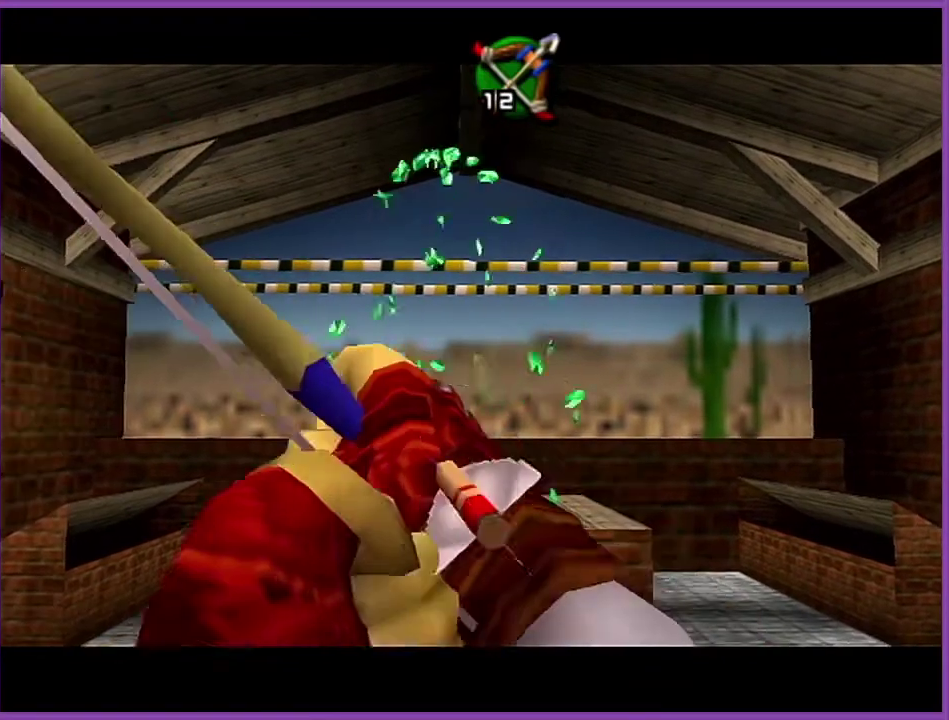
{"buttons": ["B"], "left_stick": "center", "events": [[167, "left_stick", "center"]]}
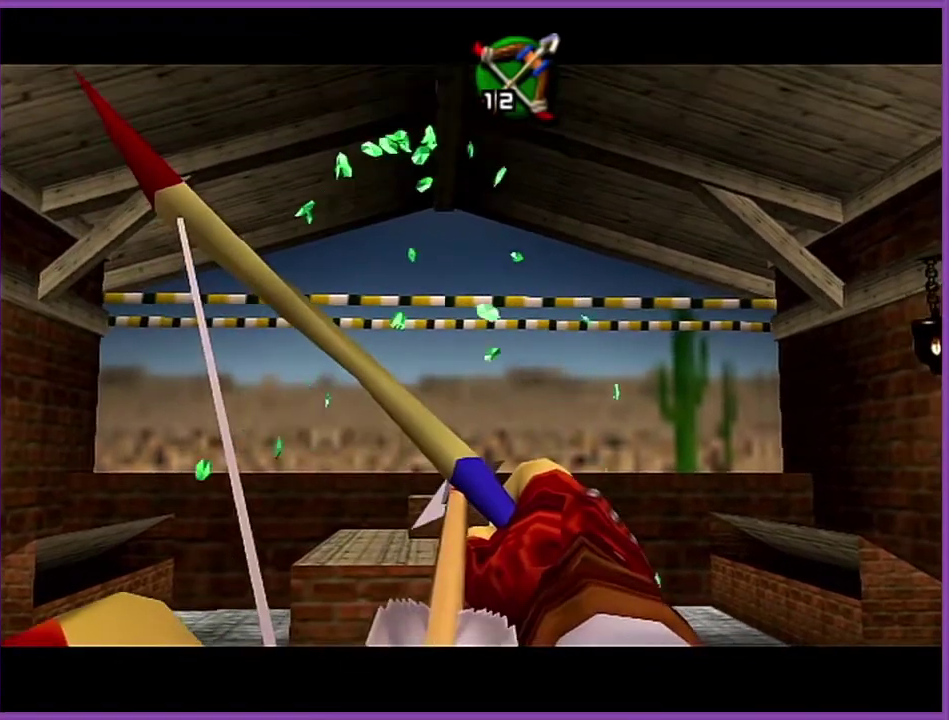
{"buttons": ["B"], "left_stick": "center", "events": [[100, "left_stick", "up-left"], [333, "left_stick", "center"]]}
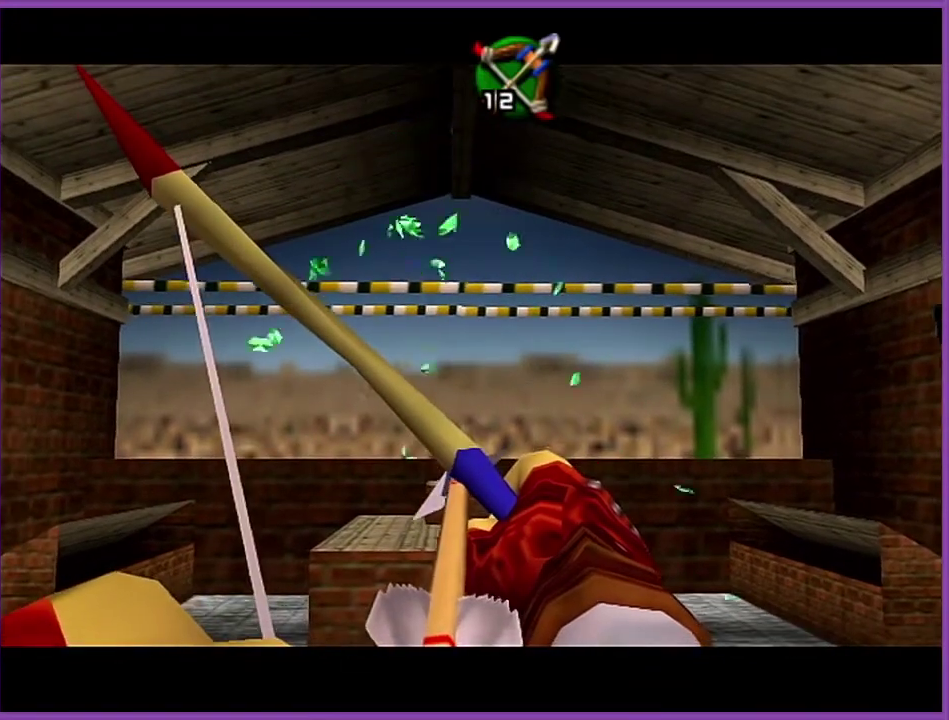
{"buttons": ["B"], "left_stick": "center", "events": []}